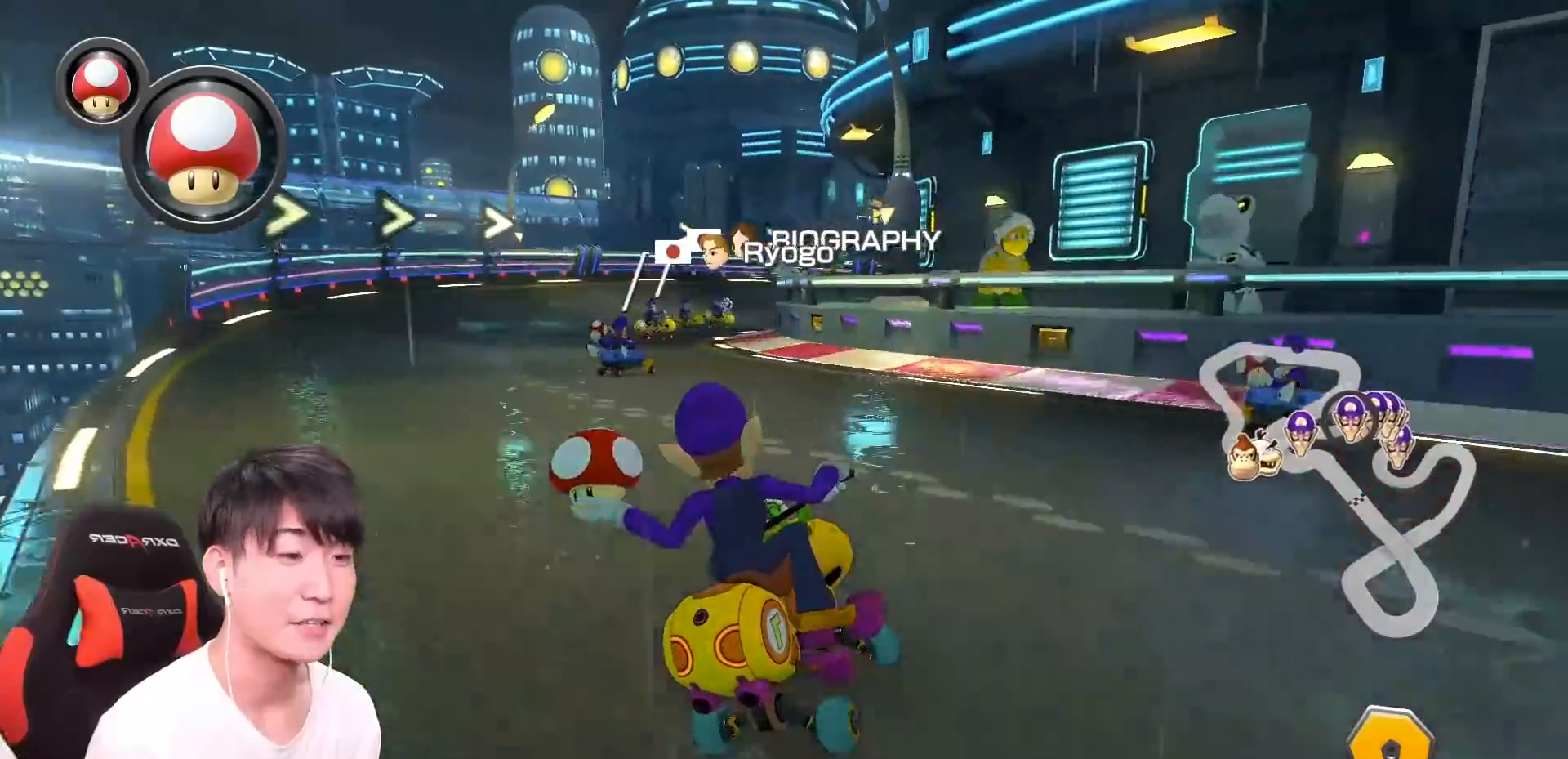
Gameplay with a controller (Nintendo layout); each line is a JSON object with the inputs held at the frame after it. "events" lists button and stick changes between this image and that frame as [ms after this image, input, new state], when the widget could be followed in between. Not read: DPAD_DOWN DPAD_LEFT DPAD_RIGHT HOME L2 L3 R2 R3 SELECT START right_stick.
{"buttons": ["A", "R1"], "left_stick": "right", "events": [[83, "left_stick", "right"]]}
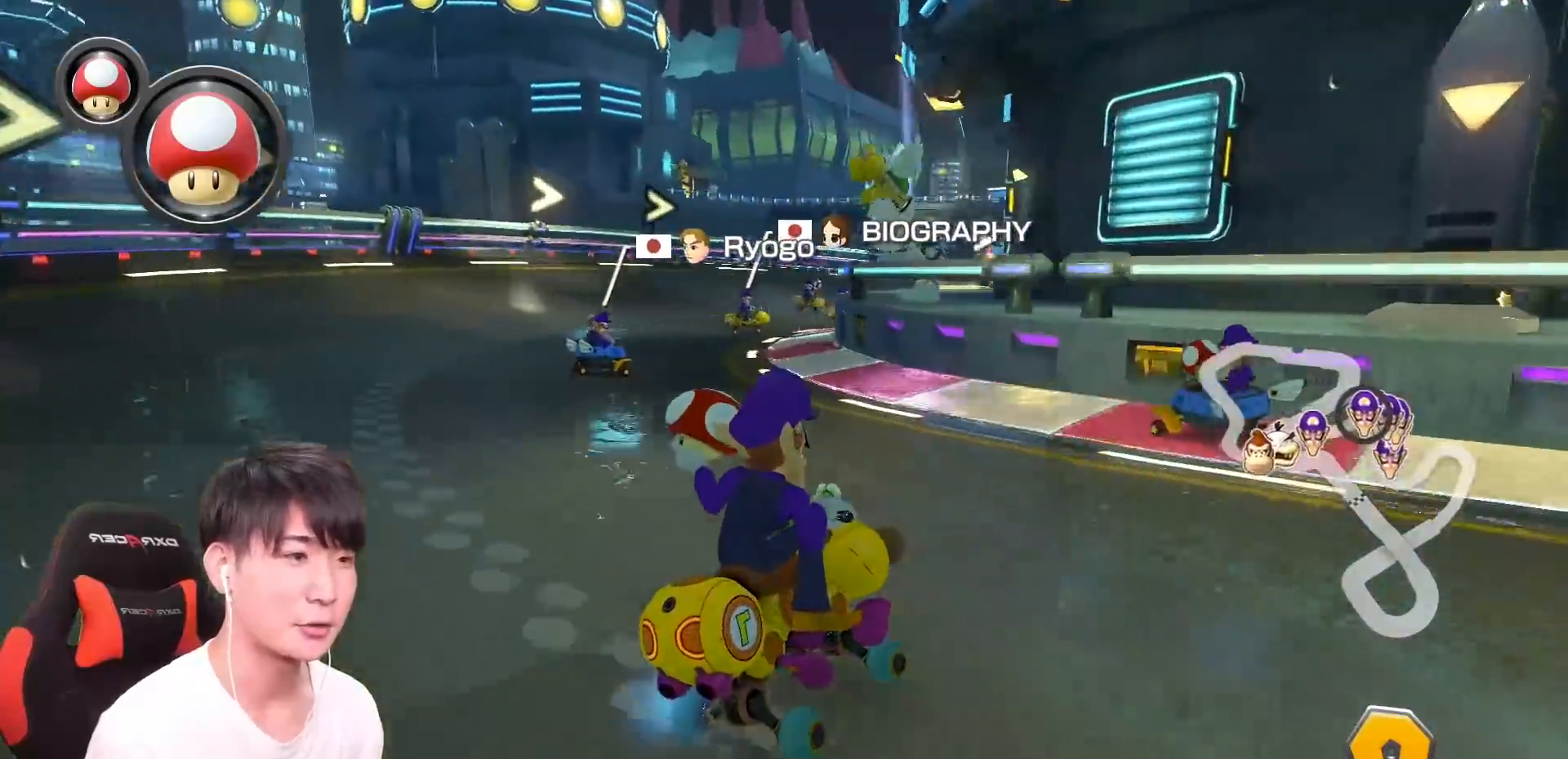
{"buttons": ["A", "R1"], "left_stick": "right", "events": []}
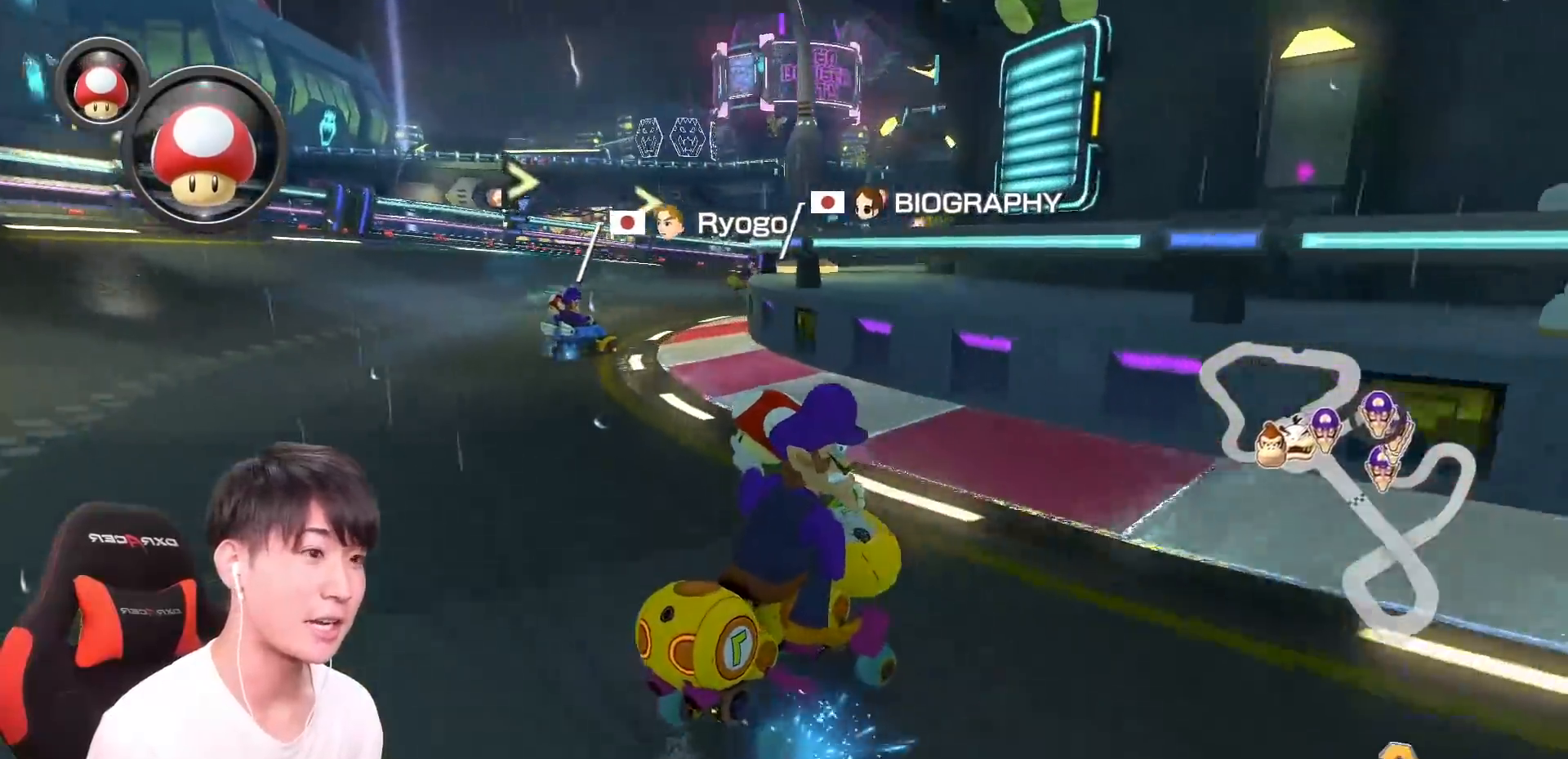
{"buttons": ["A", "R1"], "left_stick": "center", "events": [[133, "left_stick", "up"], [216, "B", "down"], [216, "left_stick", "right"], [350, "B", "up"], [367, "left_stick", "left"], [467, "left_stick", "center"]]}
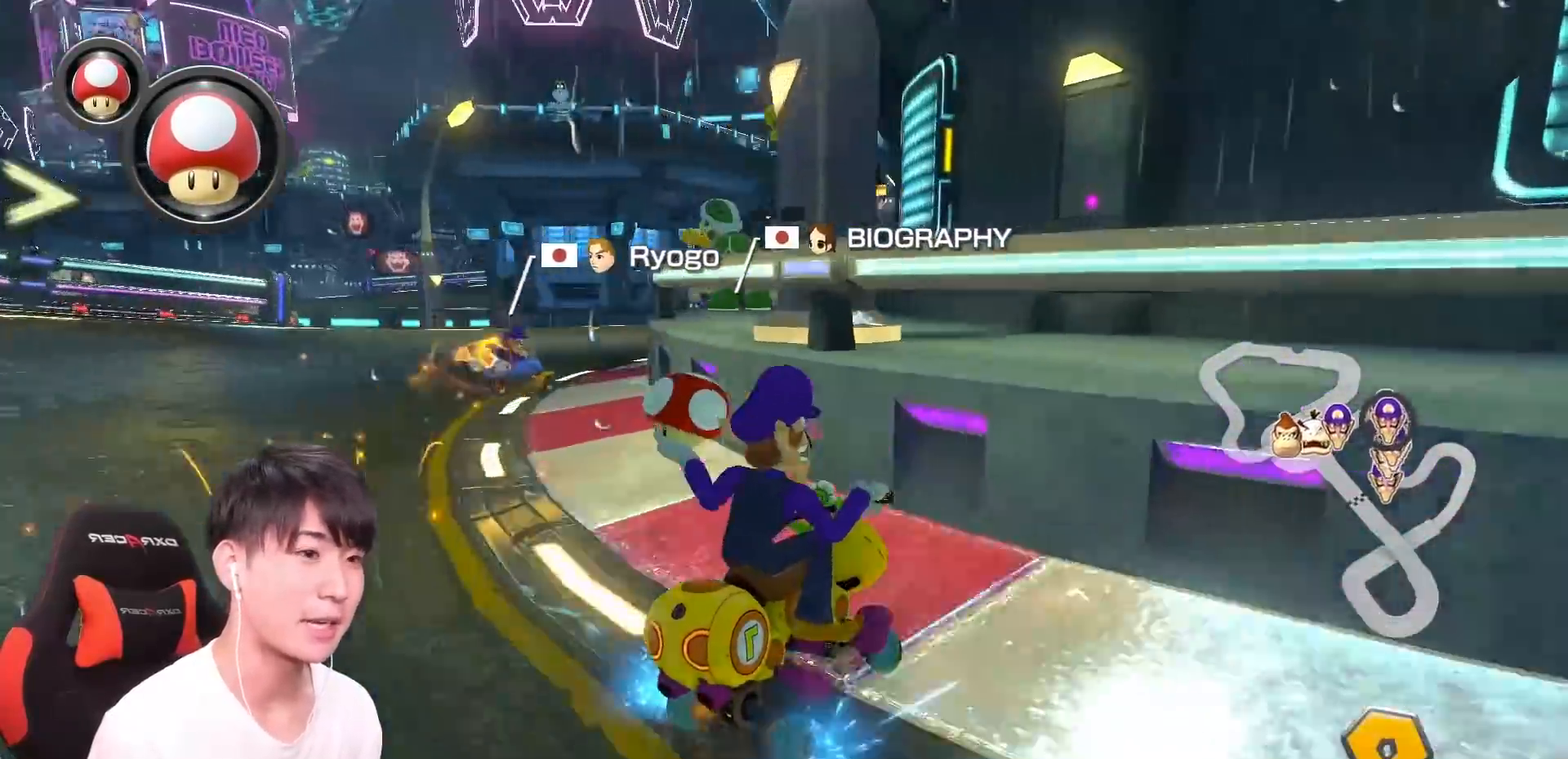
{"buttons": ["A", "R1"], "left_stick": "right", "events": [[67, "R1", "up"], [67, "left_stick", "left"], [100, "R1", "down"], [501, "left_stick", "right"]]}
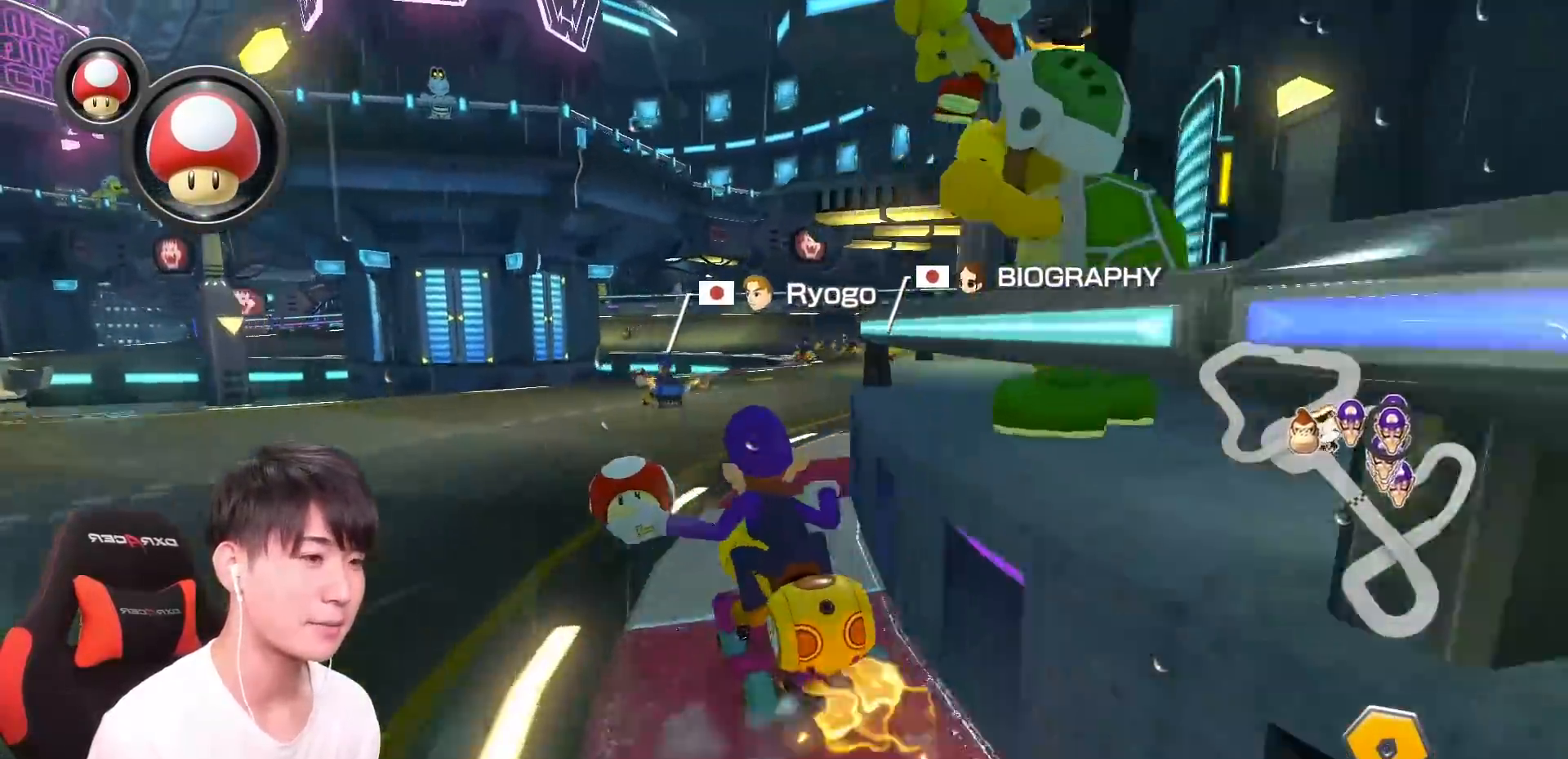
{"buttons": ["A", "R1"], "left_stick": "right", "events": [[217, "left_stick", "left"], [367, "left_stick", "right"]]}
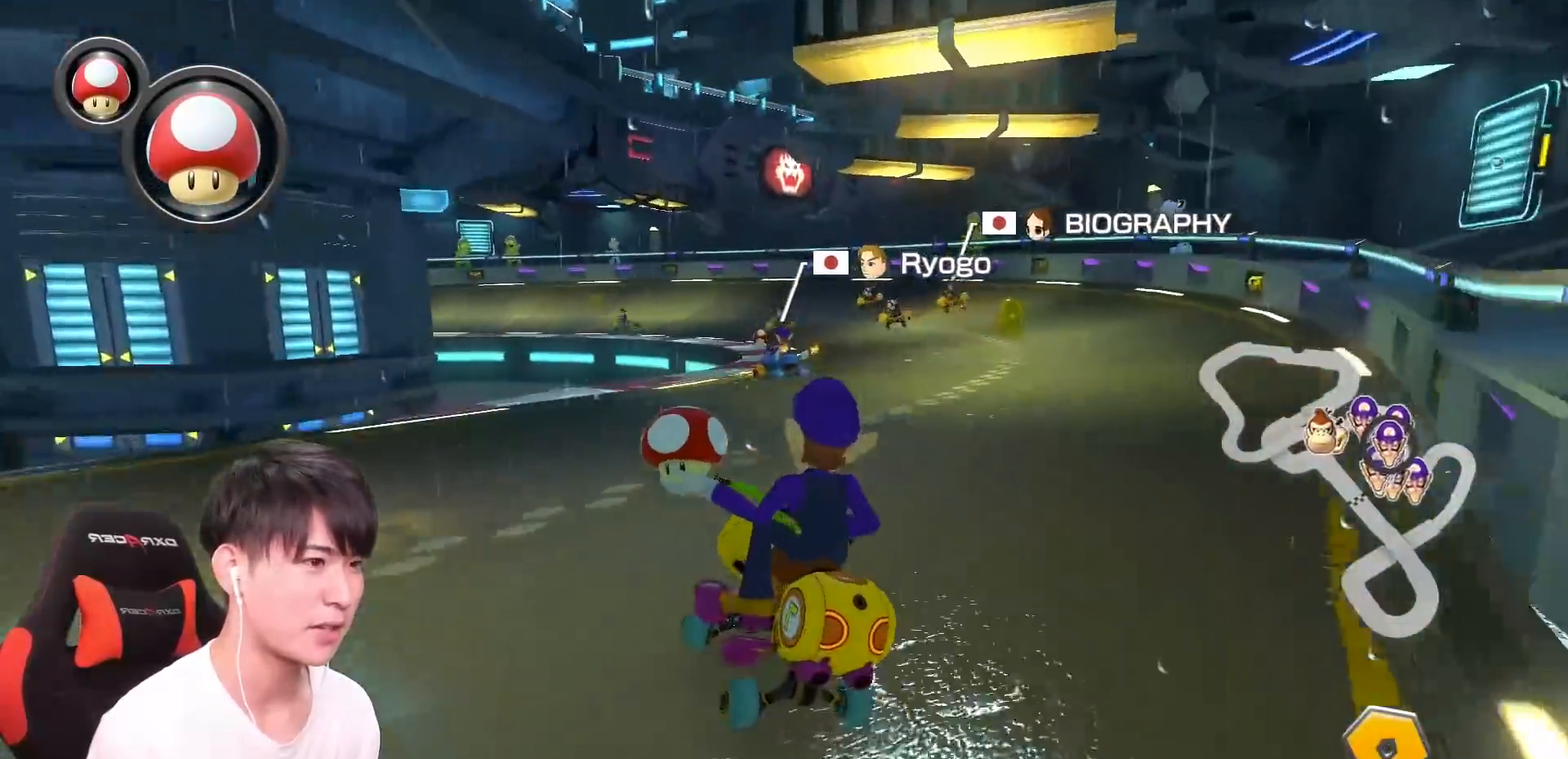
{"buttons": ["A", "R1"], "left_stick": "left", "events": [[150, "left_stick", "left"]]}
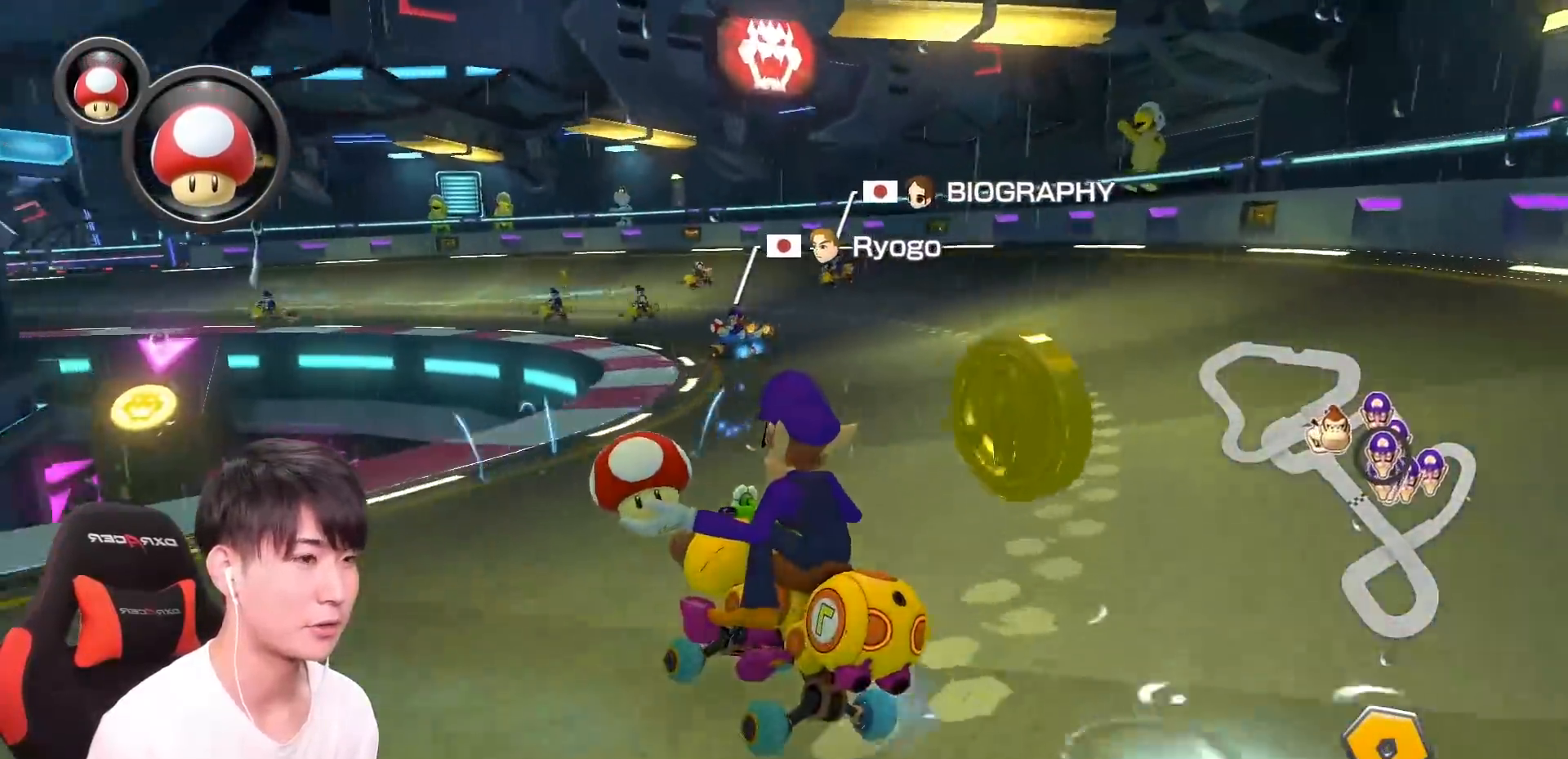
{"buttons": ["A", "R1"], "left_stick": "left", "events": [[166, "left_stick", "center"], [217, "left_stick", "right"], [267, "left_stick", "center"], [433, "left_stick", "left"]]}
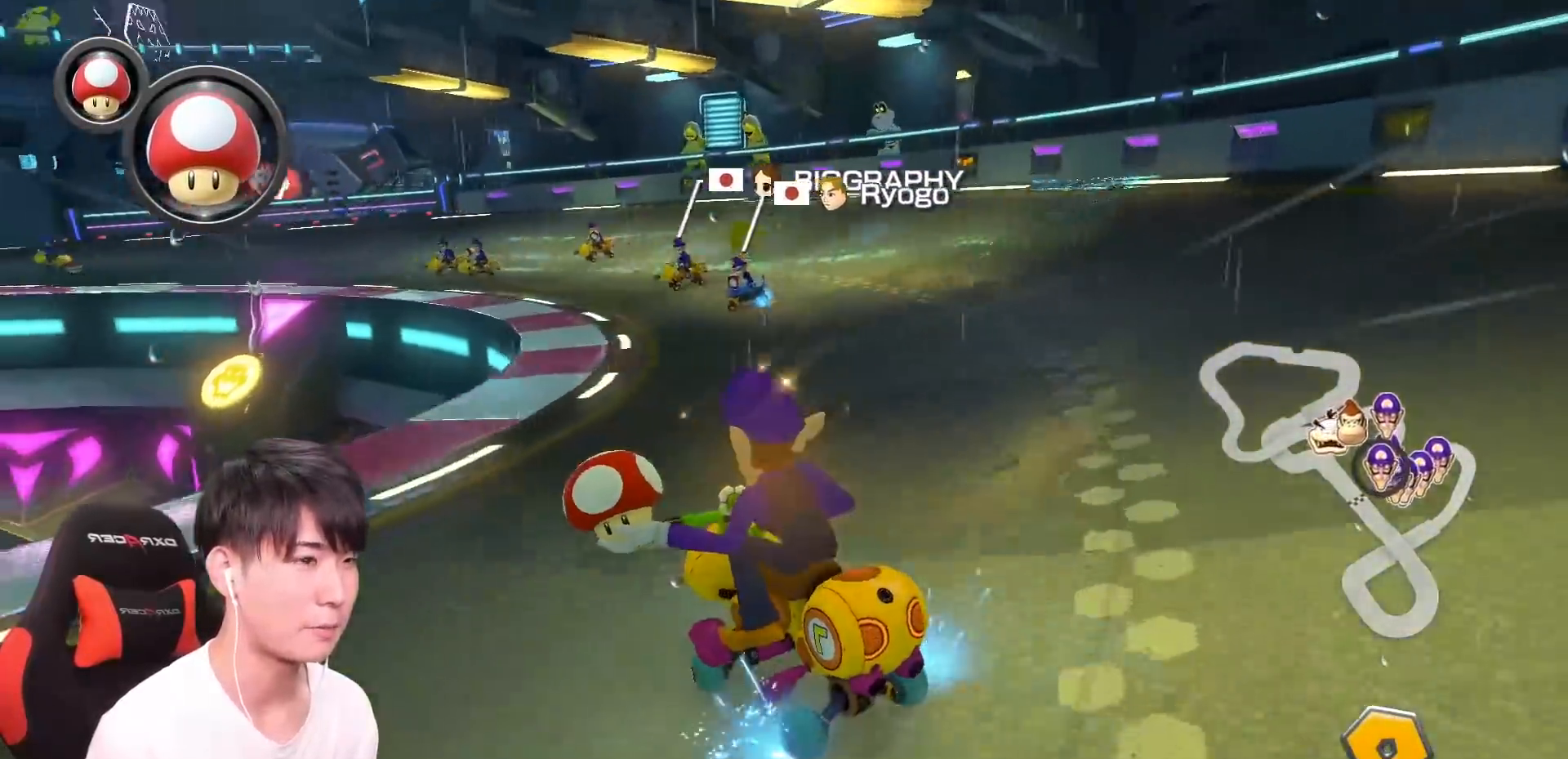
{"buttons": ["A", "R1"], "left_stick": "left", "events": []}
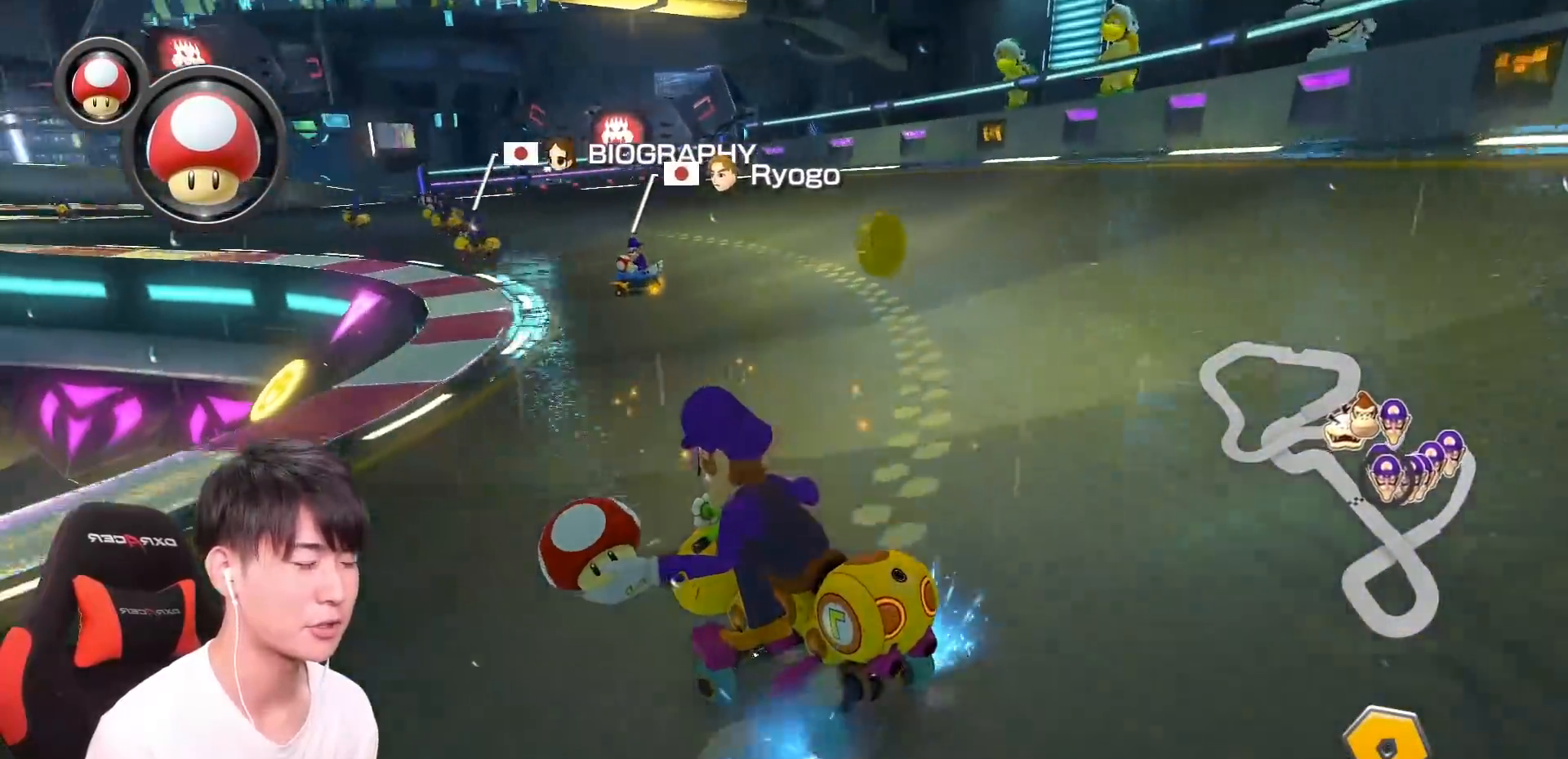
{"buttons": ["A", "R1"], "left_stick": "right", "events": [[66, "B", "down"], [200, "B", "up"], [417, "R1", "up"], [500, "R1", "down"], [500, "left_stick", "right"]]}
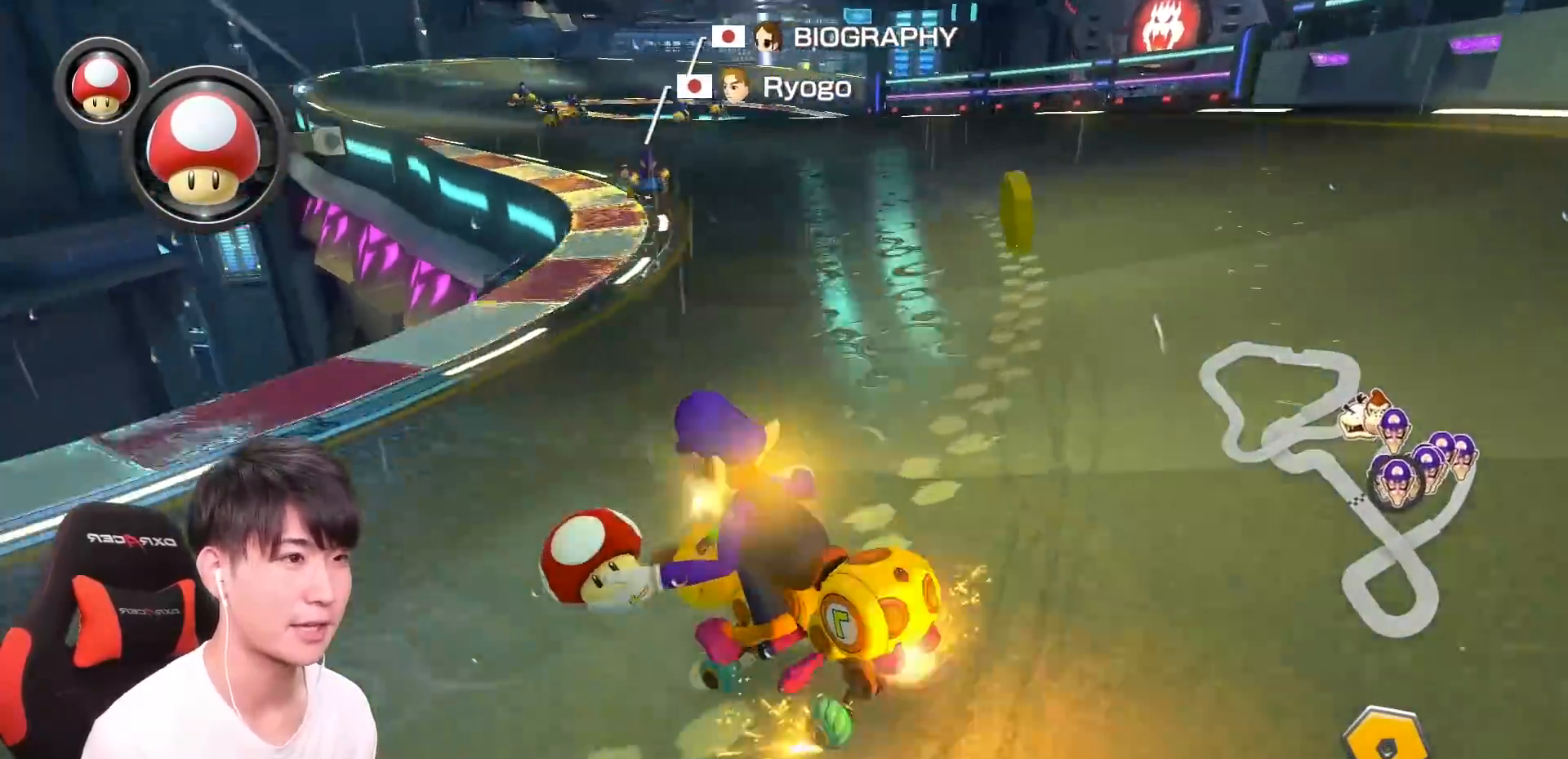
{"buttons": ["A", "R1"], "left_stick": "left", "events": [[384, "left_stick", "left"]]}
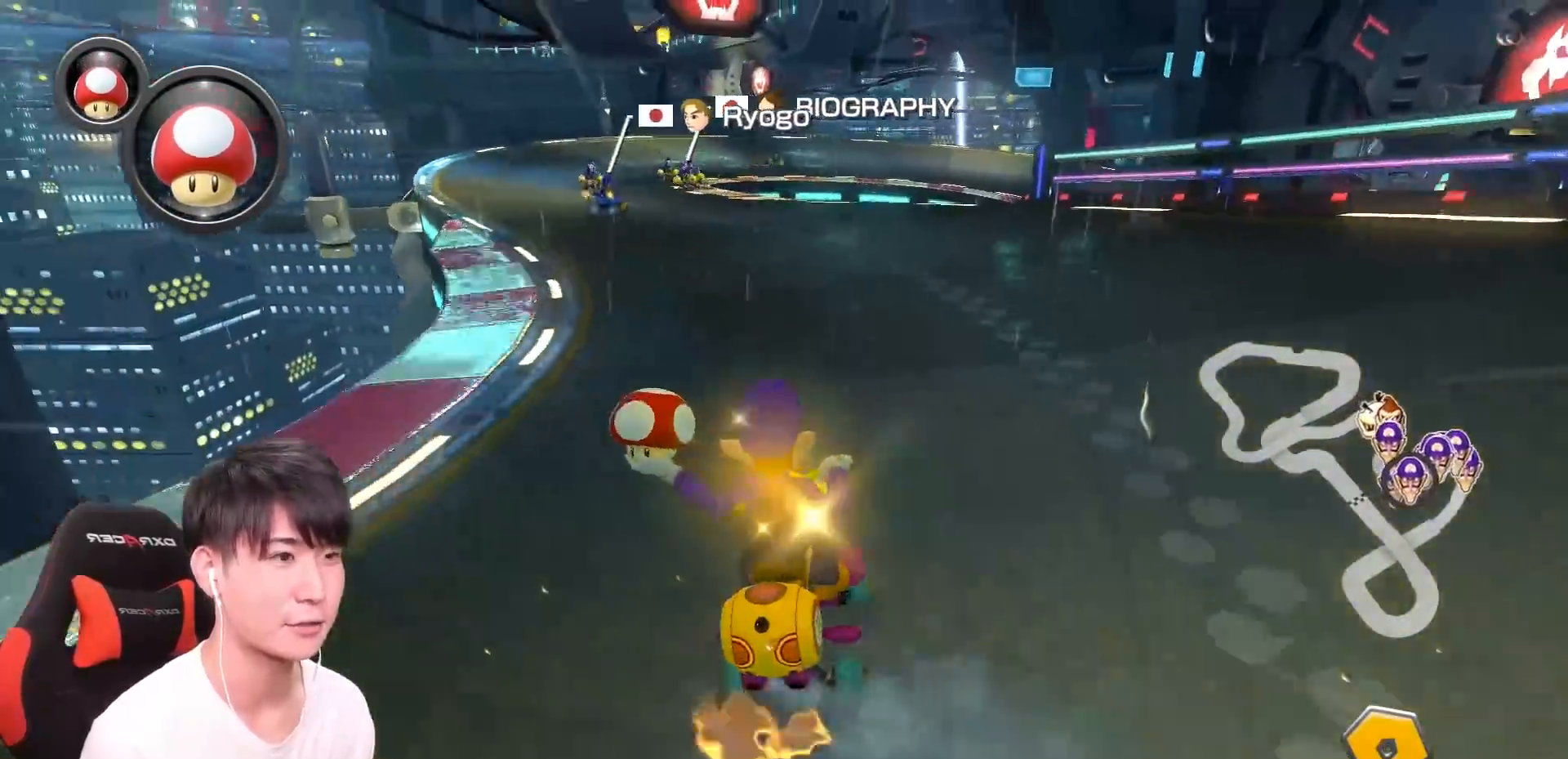
{"buttons": ["A", "R1"], "left_stick": "right", "events": [[250, "left_stick", "right"]]}
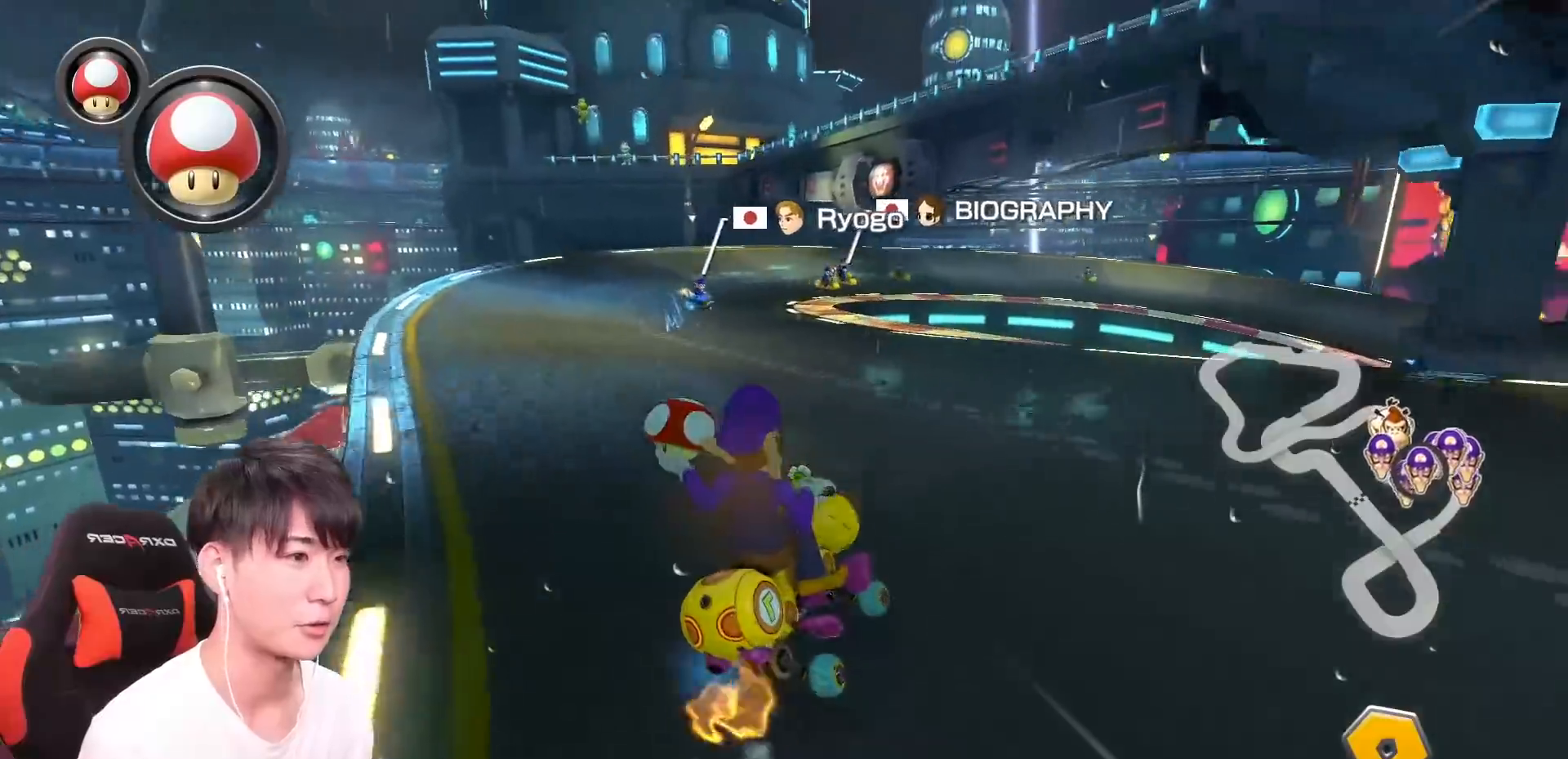
{"buttons": ["A", "R1"], "left_stick": "right", "events": []}
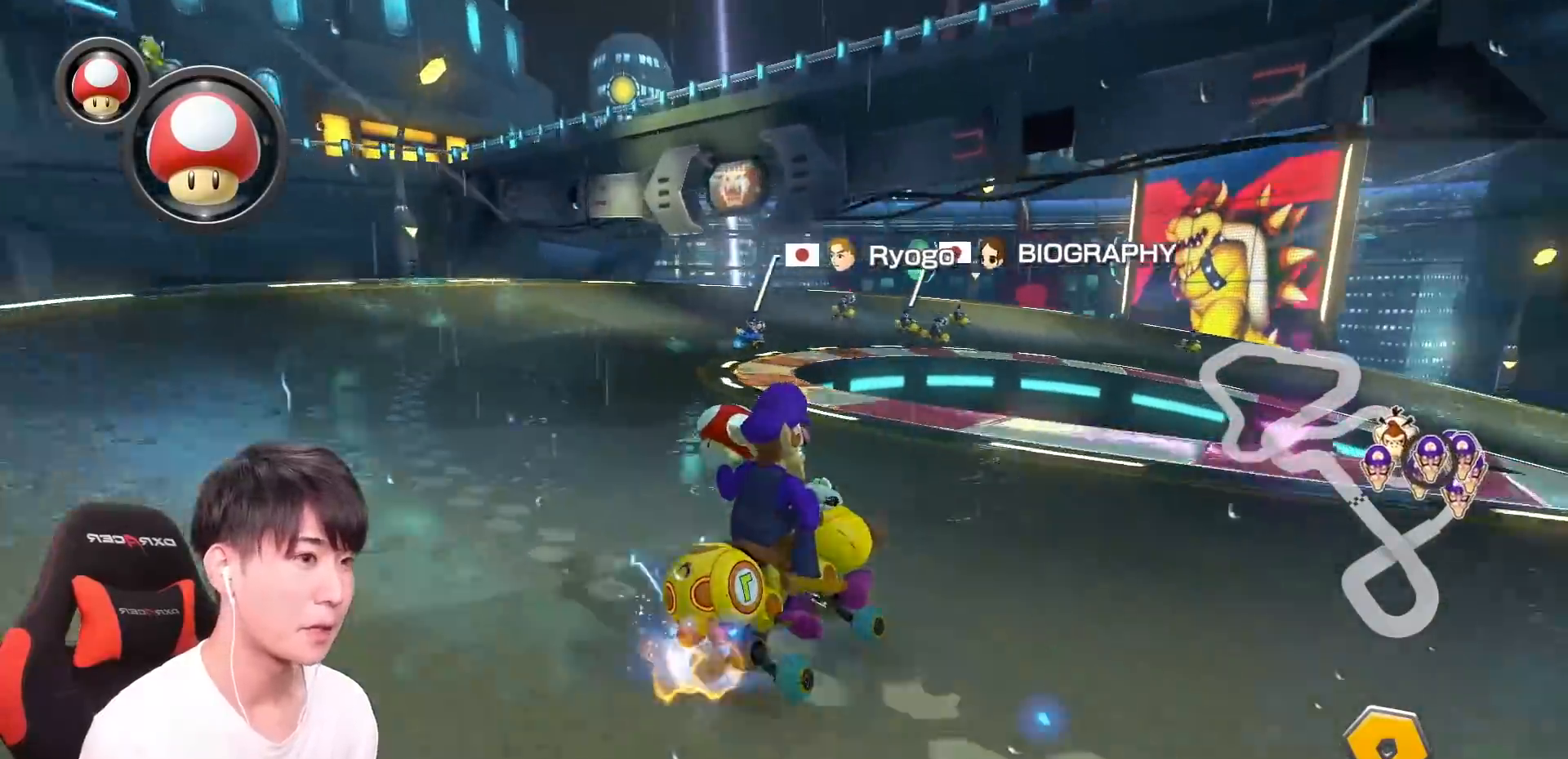
{"buttons": ["A", "L1", "R1"], "left_stick": "right", "events": [[450, "L1", "down"]]}
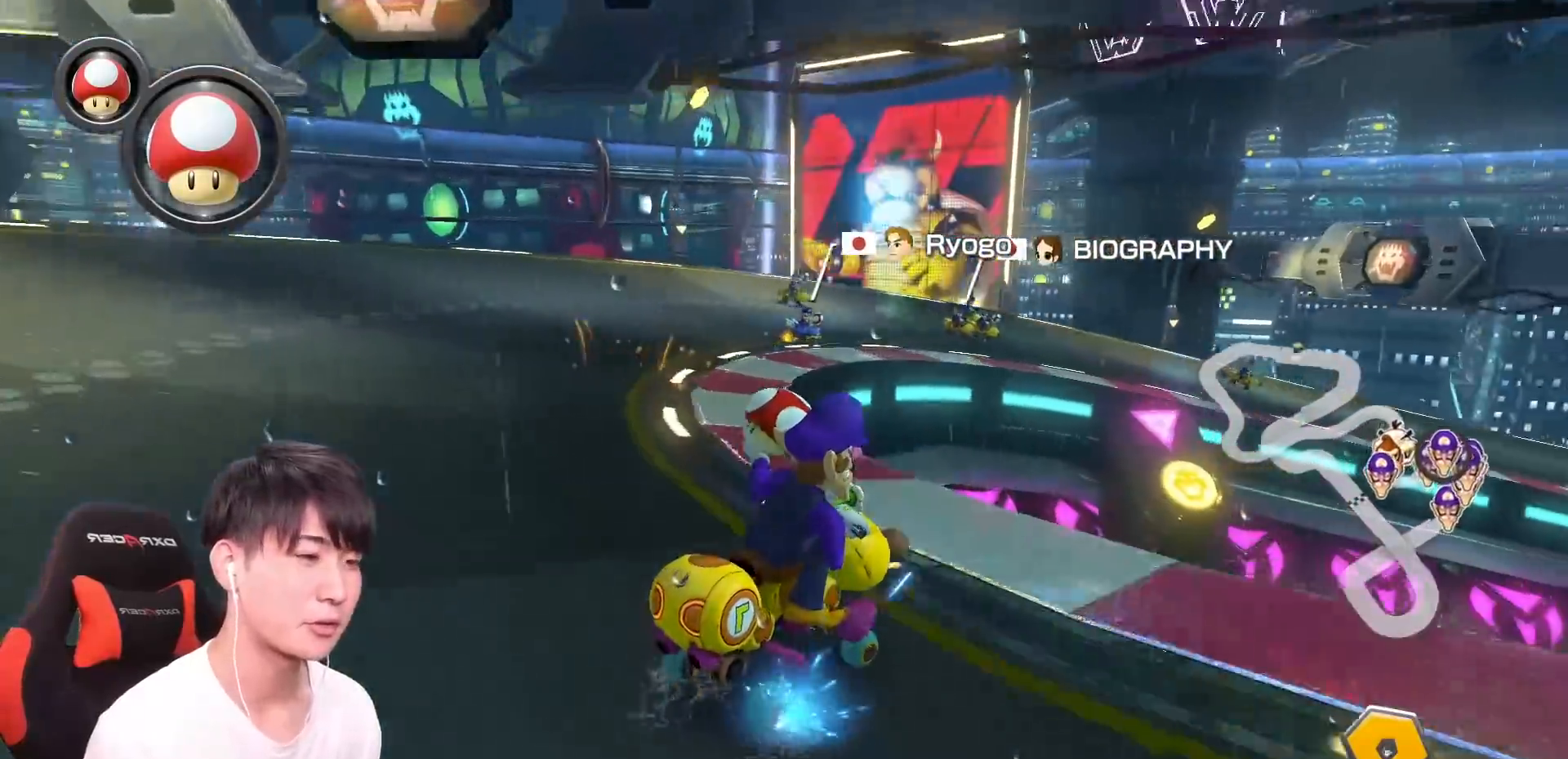
{"buttons": ["A", "R1"], "left_stick": "up-right", "events": [[84, "L1", "up"], [334, "left_stick", "up-right"]]}
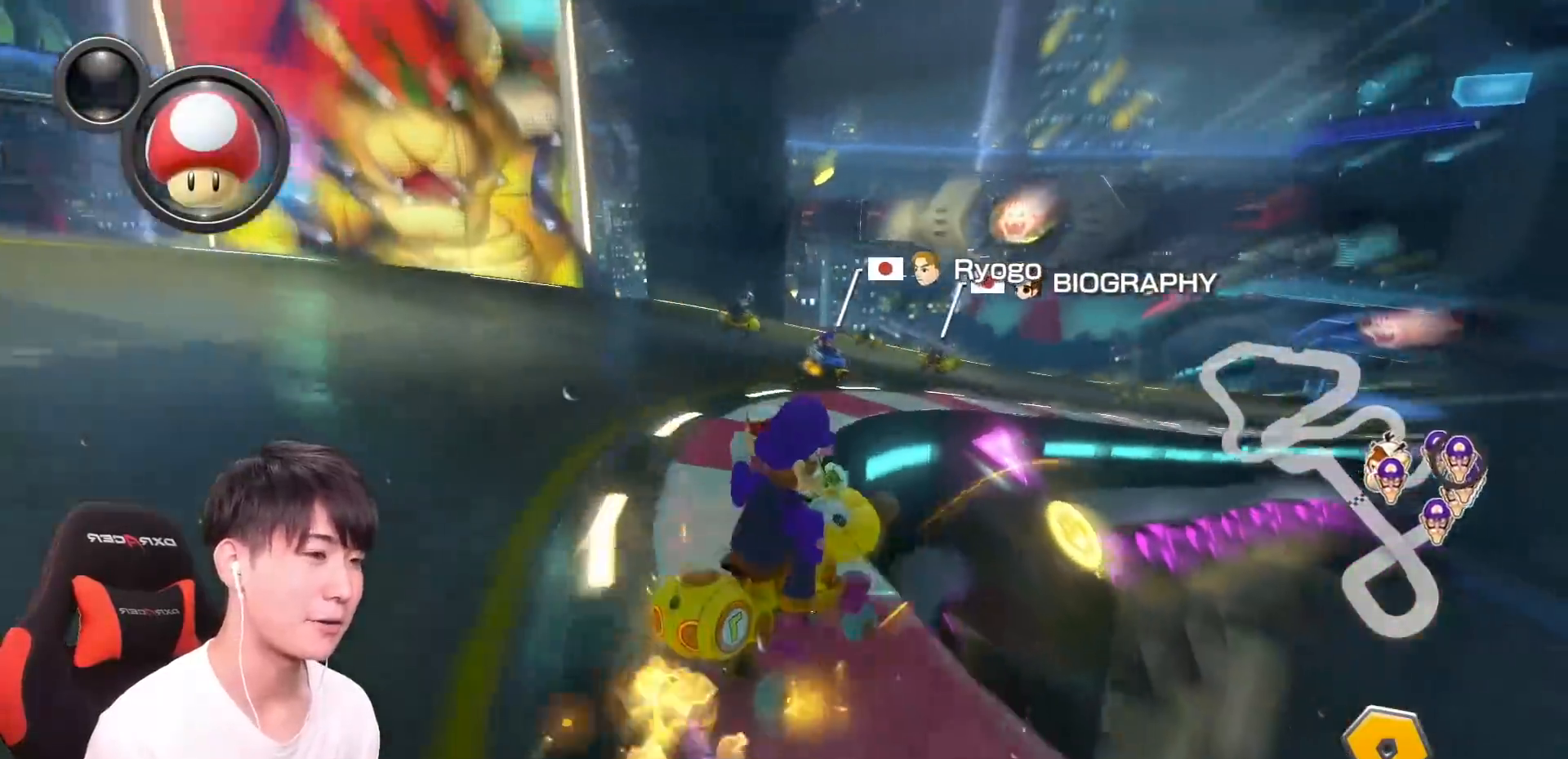
{"buttons": ["A", "R1"], "left_stick": "up-left"}
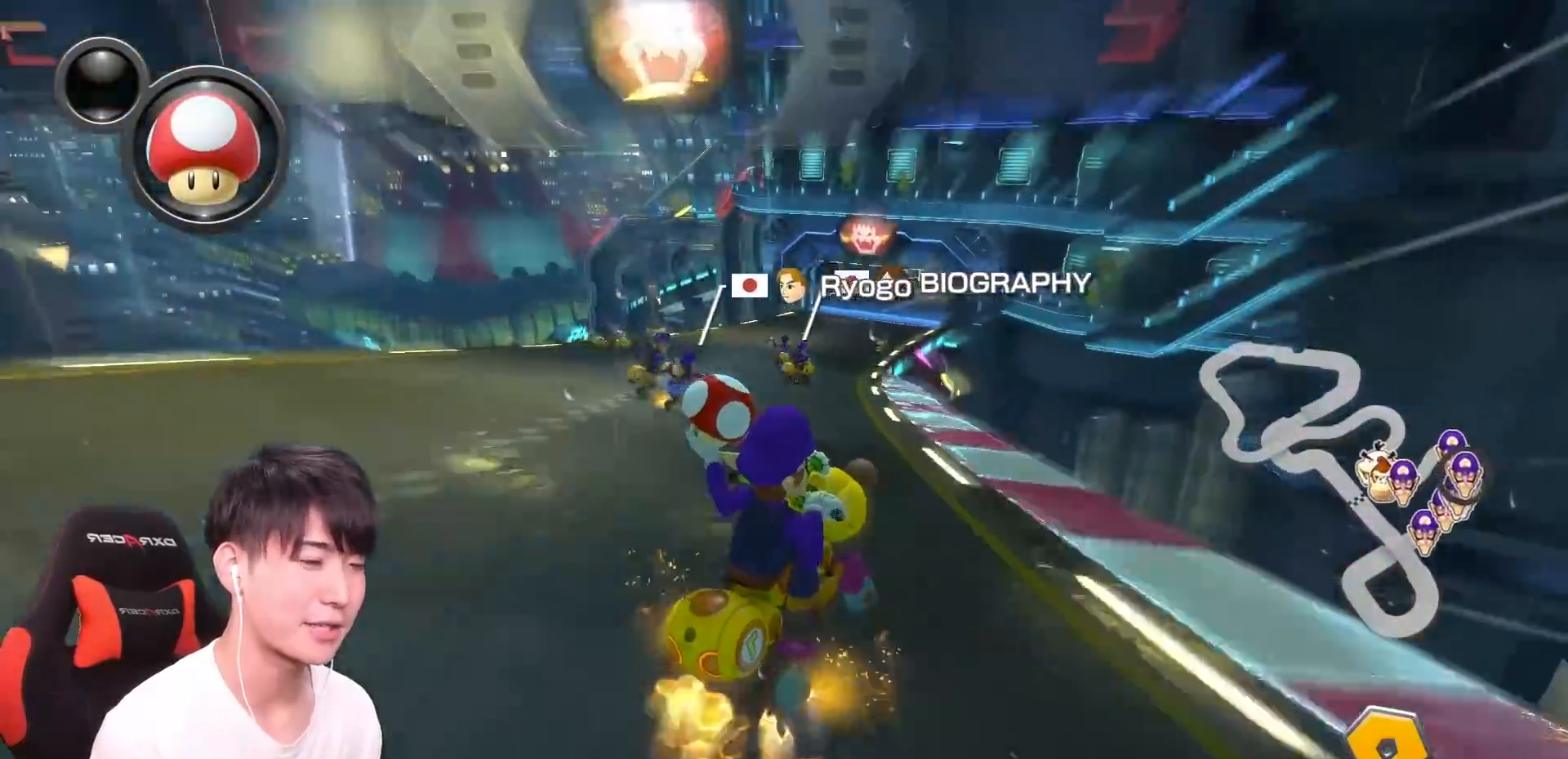
{"buttons": ["A", "Y", "R1"], "left_stick": "left", "events": [[17, "Y", "down"], [33, "left_stick", "left"], [117, "Y", "up"], [501, "Y", "down"]]}
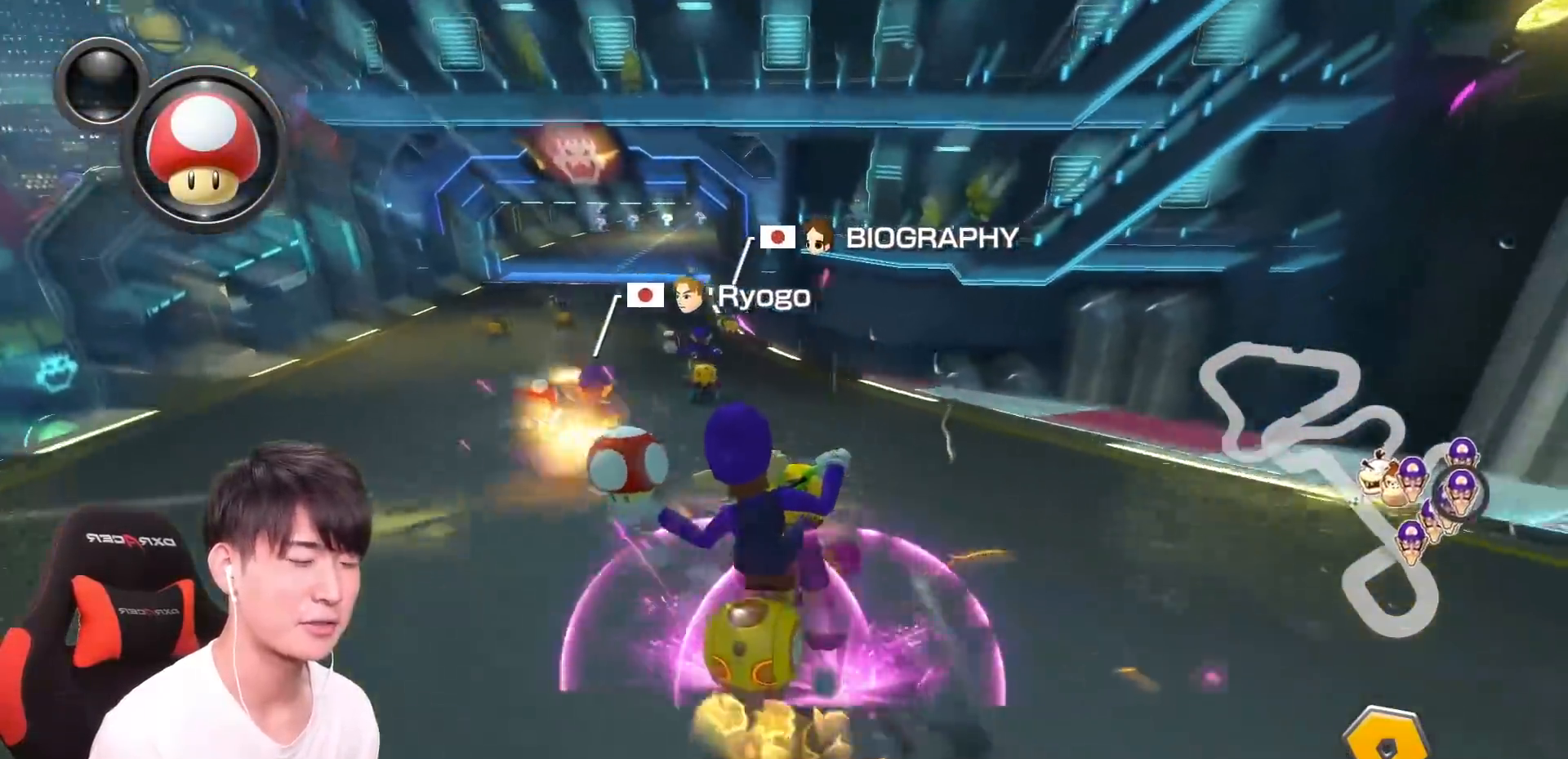
{"buttons": ["A"], "left_stick": "center", "events": [[16, "Y", "up"], [100, "R1", "up"], [166, "R1", "down"], [283, "R1", "up"], [400, "left_stick", "center"]]}
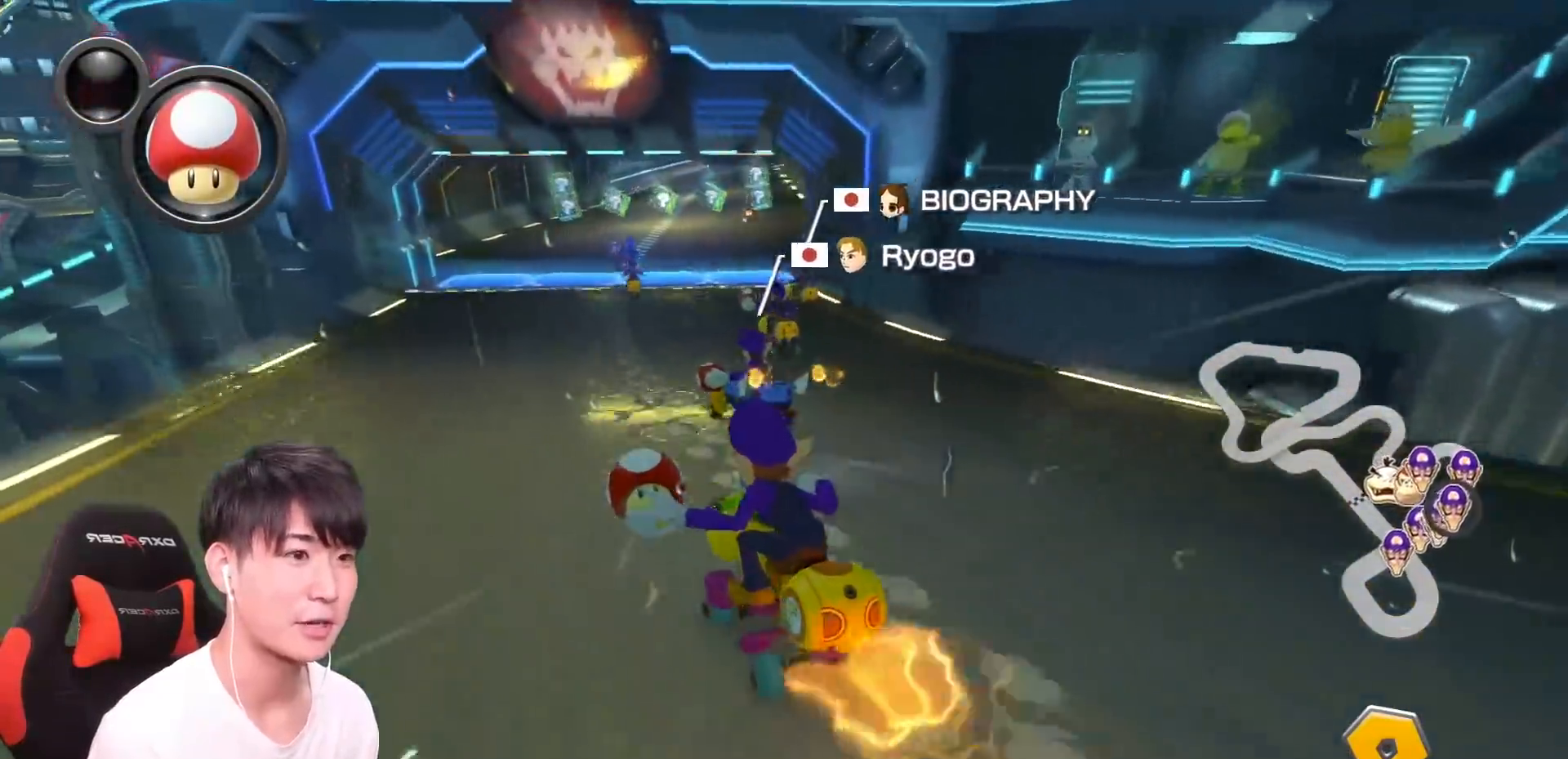
{"buttons": ["A"], "left_stick": "up", "events": [[134, "left_stick", "right"], [501, "left_stick", "up"]]}
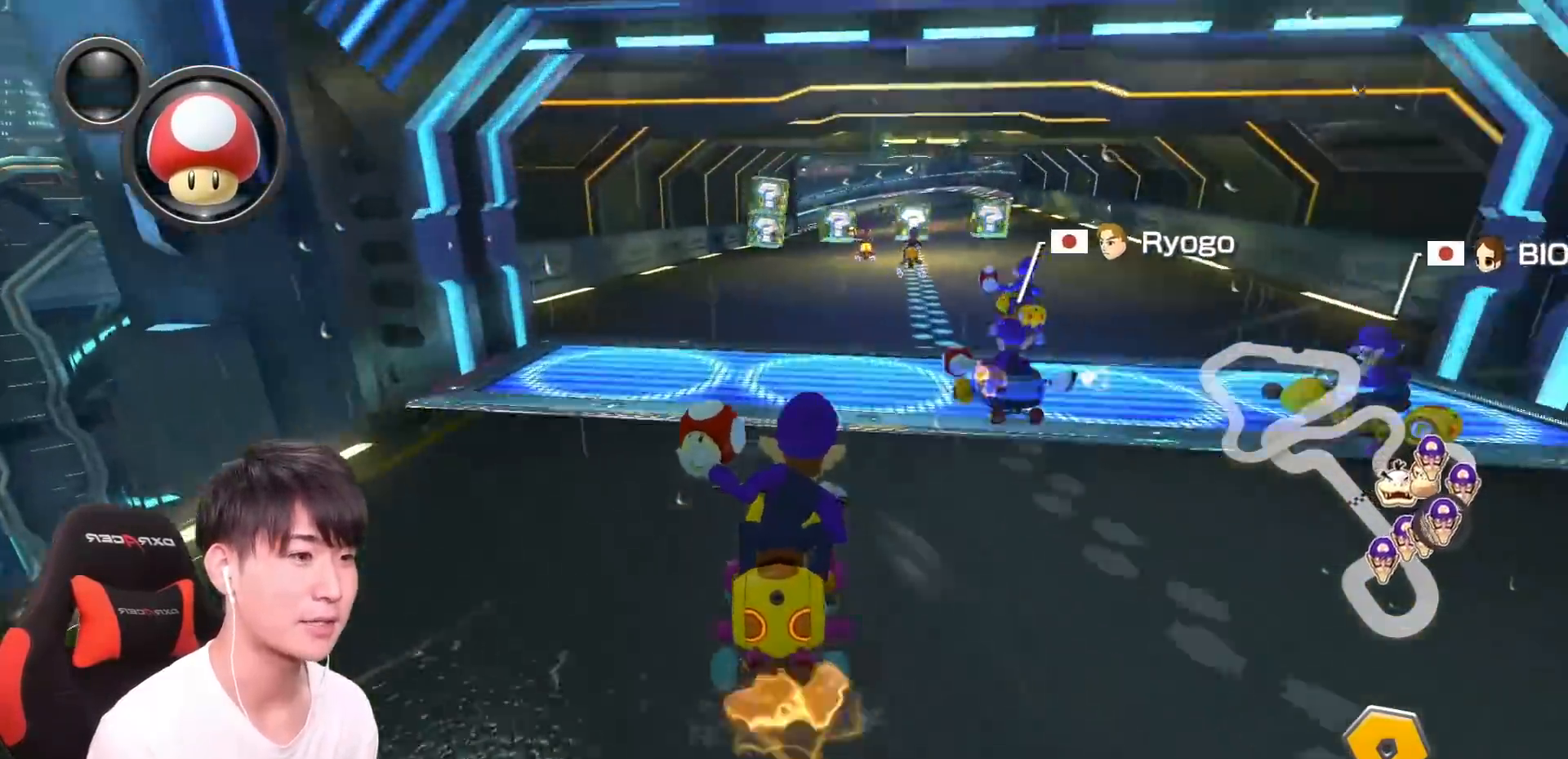
{"buttons": ["A"], "left_stick": "left", "events": [[50, "left_stick", "left"], [216, "left_stick", "center"], [267, "left_stick", "right"], [417, "left_stick", "left"]]}
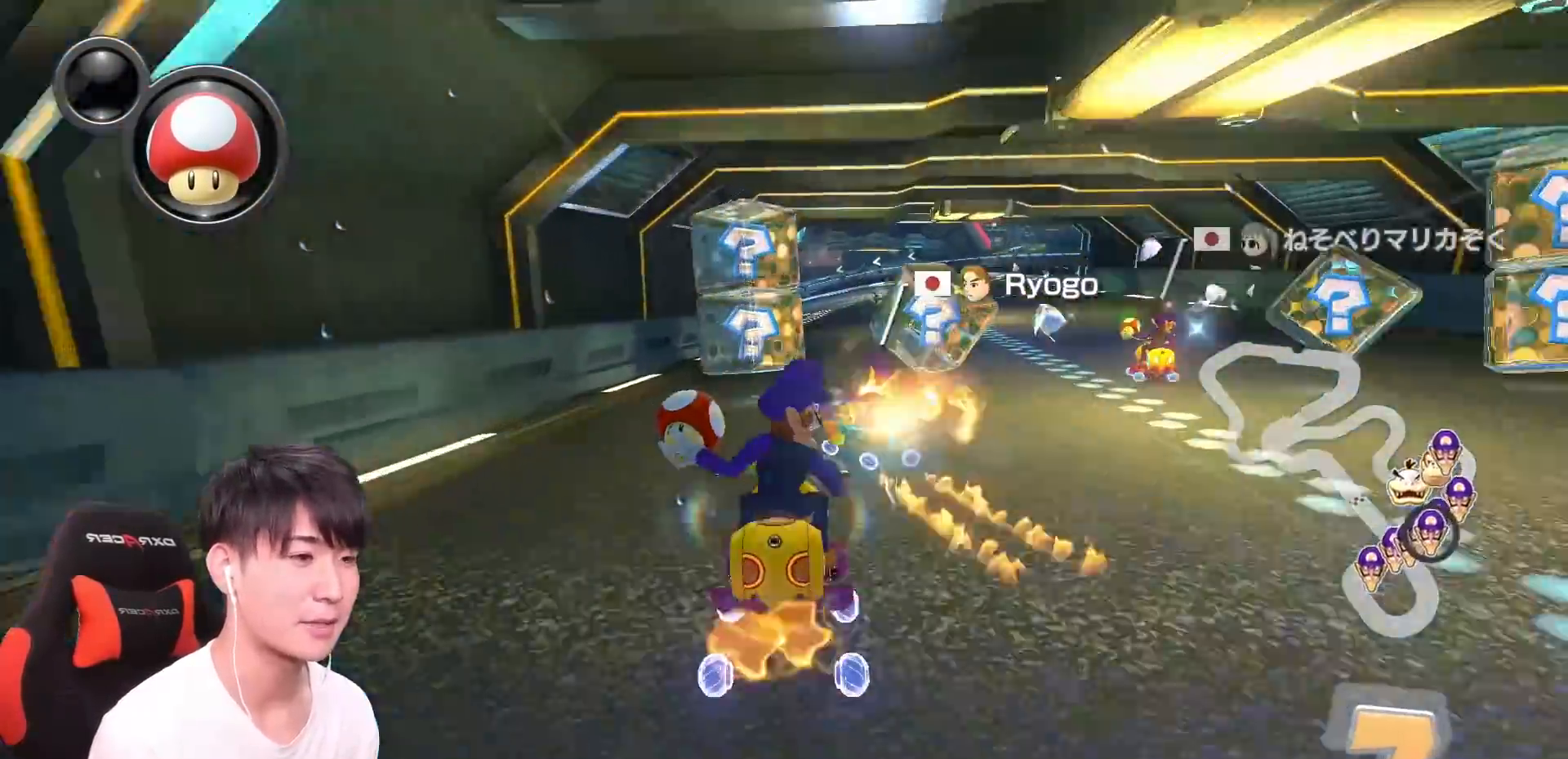
{"buttons": ["A", "X"], "left_stick": "center", "events": [[33, "left_stick", "right"], [300, "left_stick", "left"], [384, "X", "down"], [501, "left_stick", "center"]]}
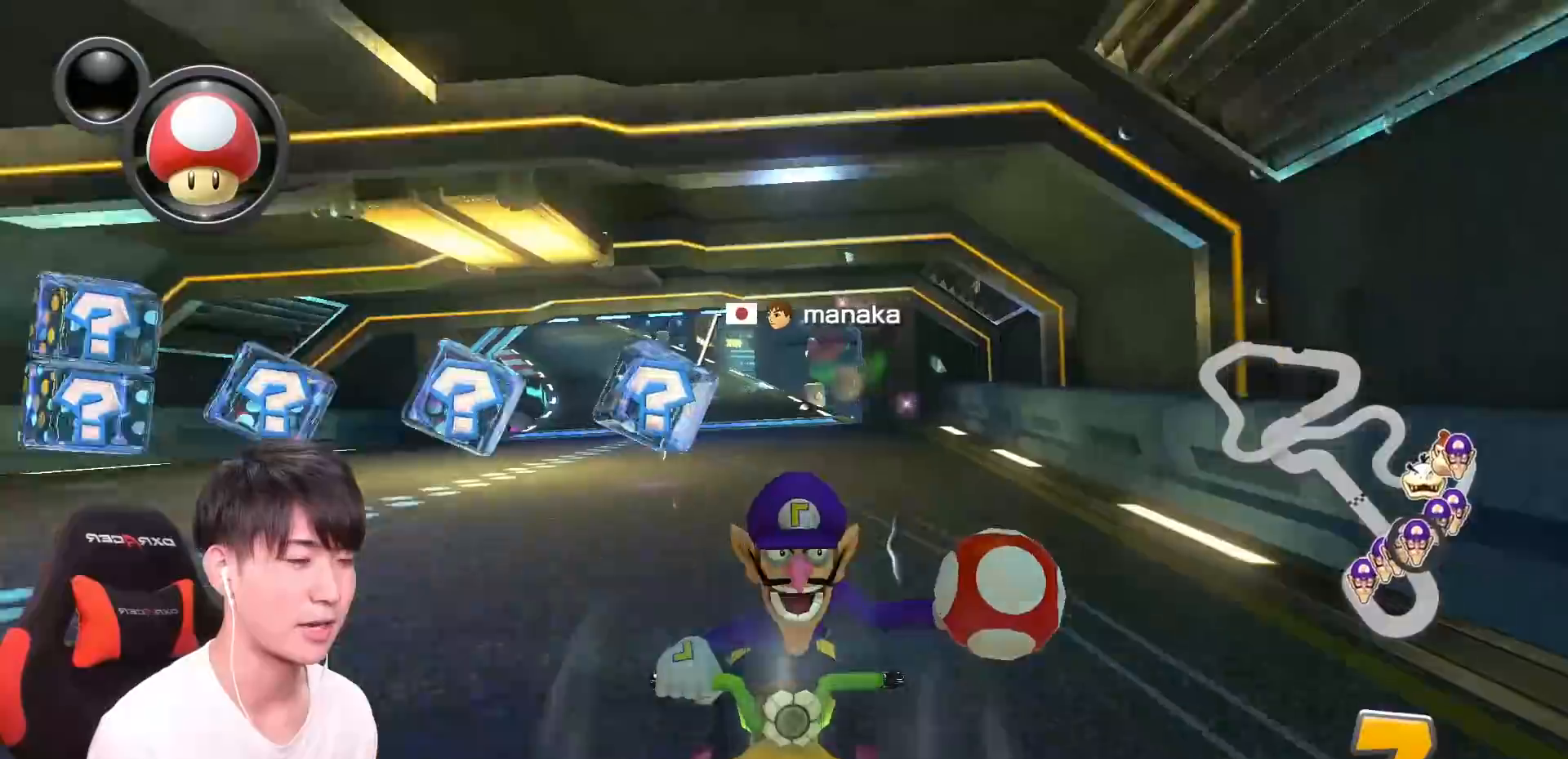
{"buttons": ["A", "R1"], "left_stick": "right", "events": [[16, "X", "up"], [66, "R1", "down"], [166, "left_stick", "up-left"], [433, "left_stick", "right"]]}
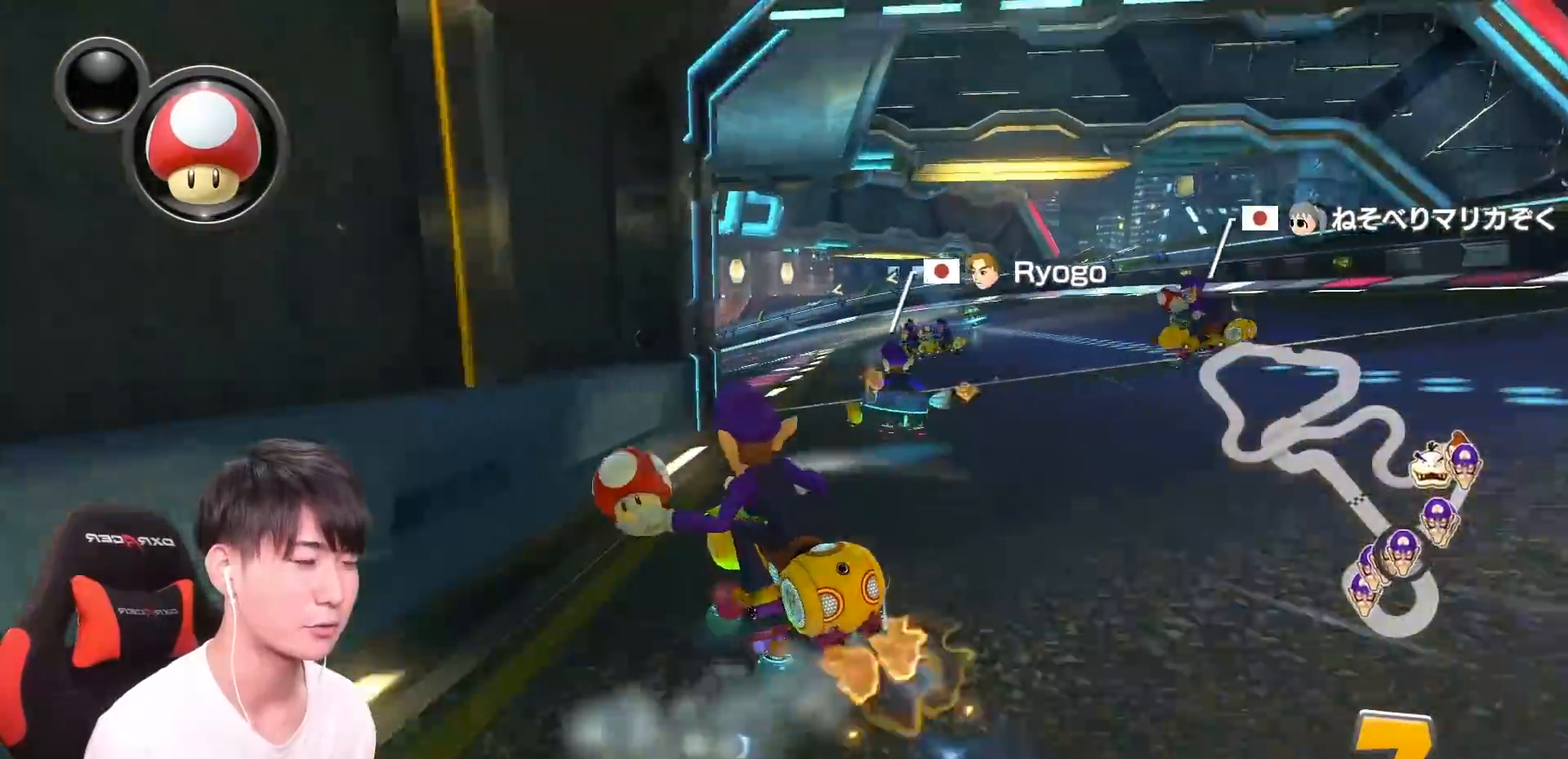
{"buttons": ["A", "R1"], "left_stick": "right", "events": [[100, "left_stick", "center"], [384, "left_stick", "right"]]}
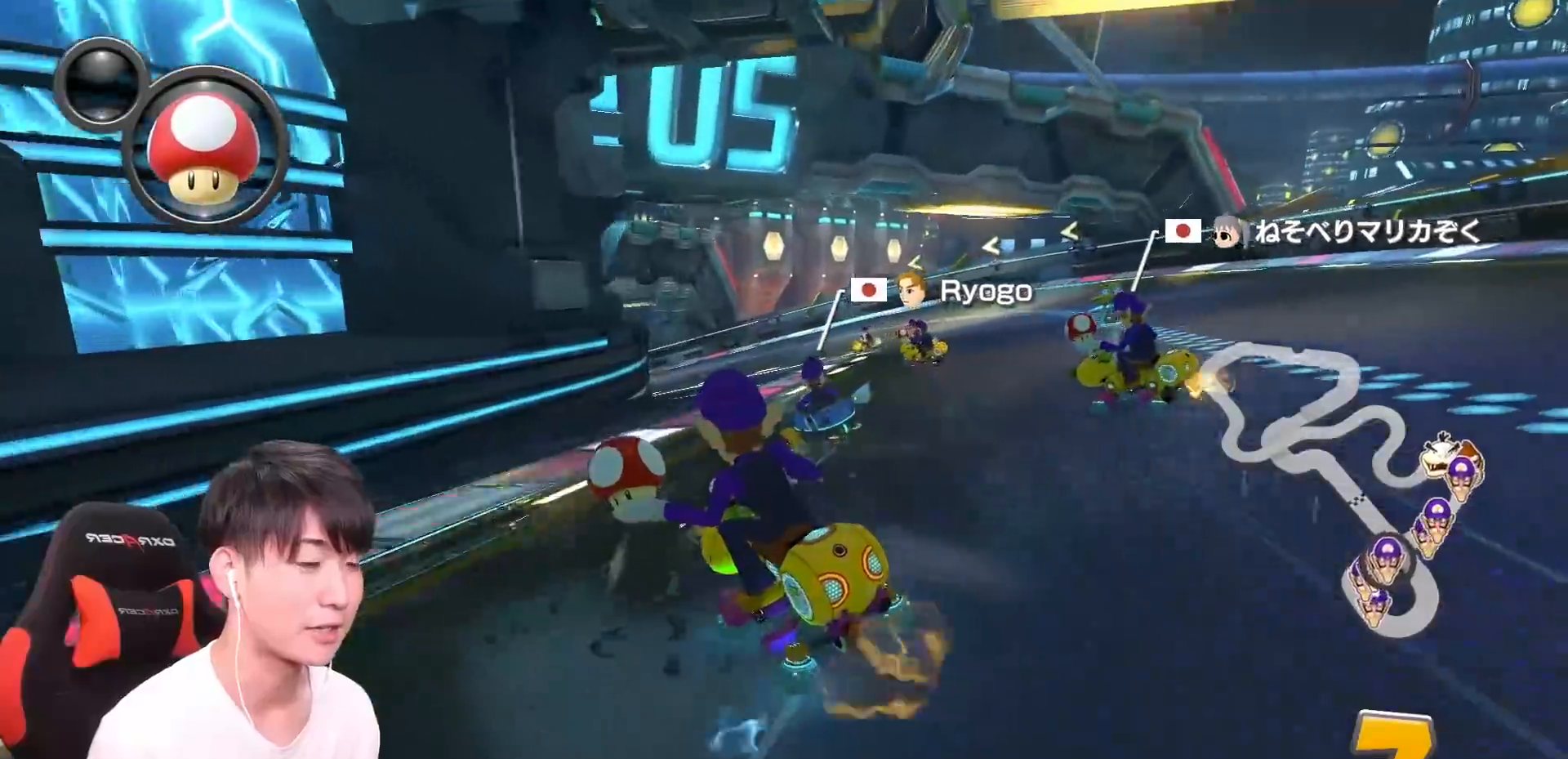
{"buttons": ["A", "R1"], "left_stick": "left", "events": [[116, "left_stick", "center"], [233, "left_stick", "left"]]}
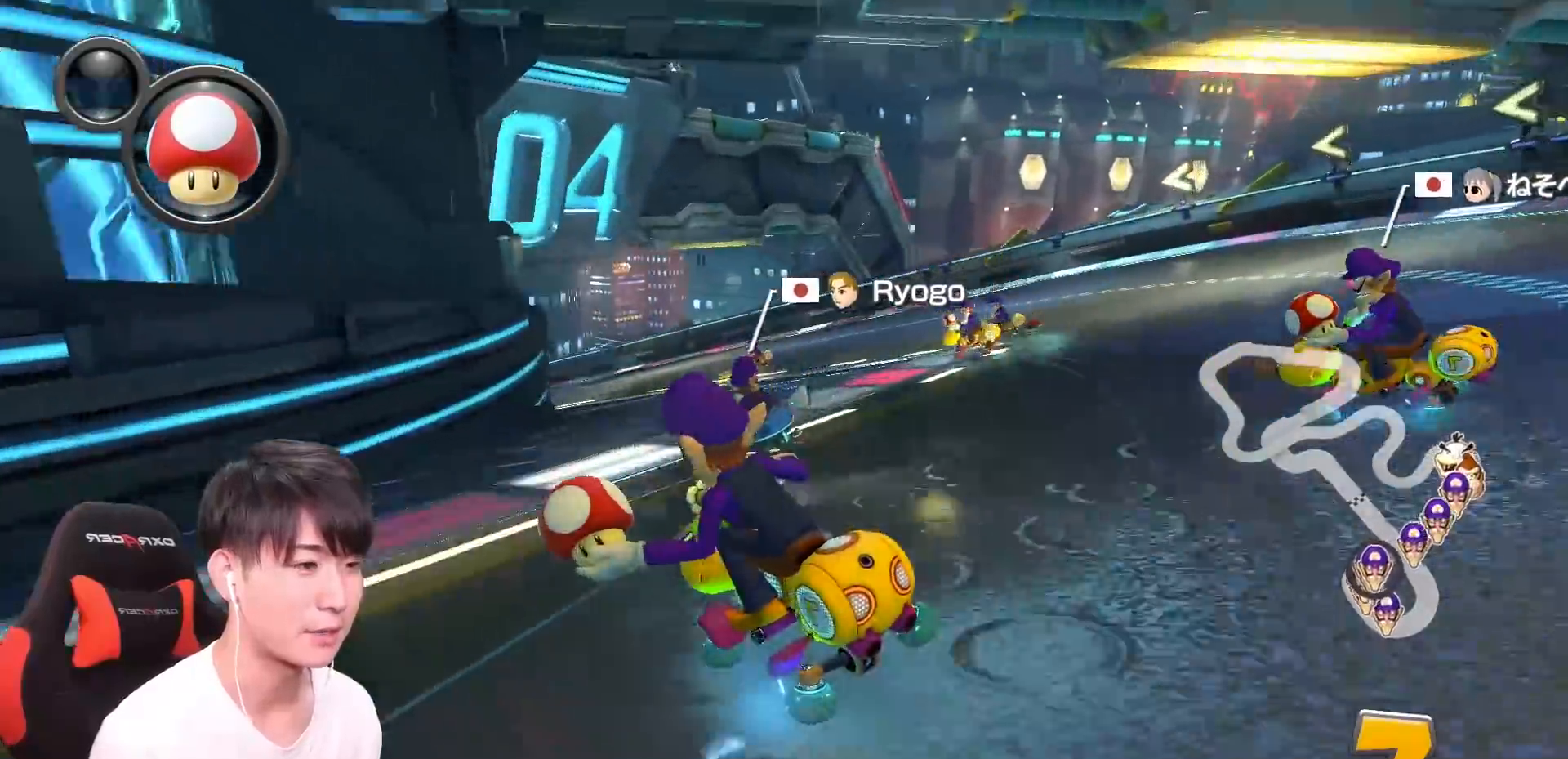
{"buttons": ["A", "R1"], "left_stick": "left", "events": [[150, "left_stick", "center"], [300, "left_stick", "left"]]}
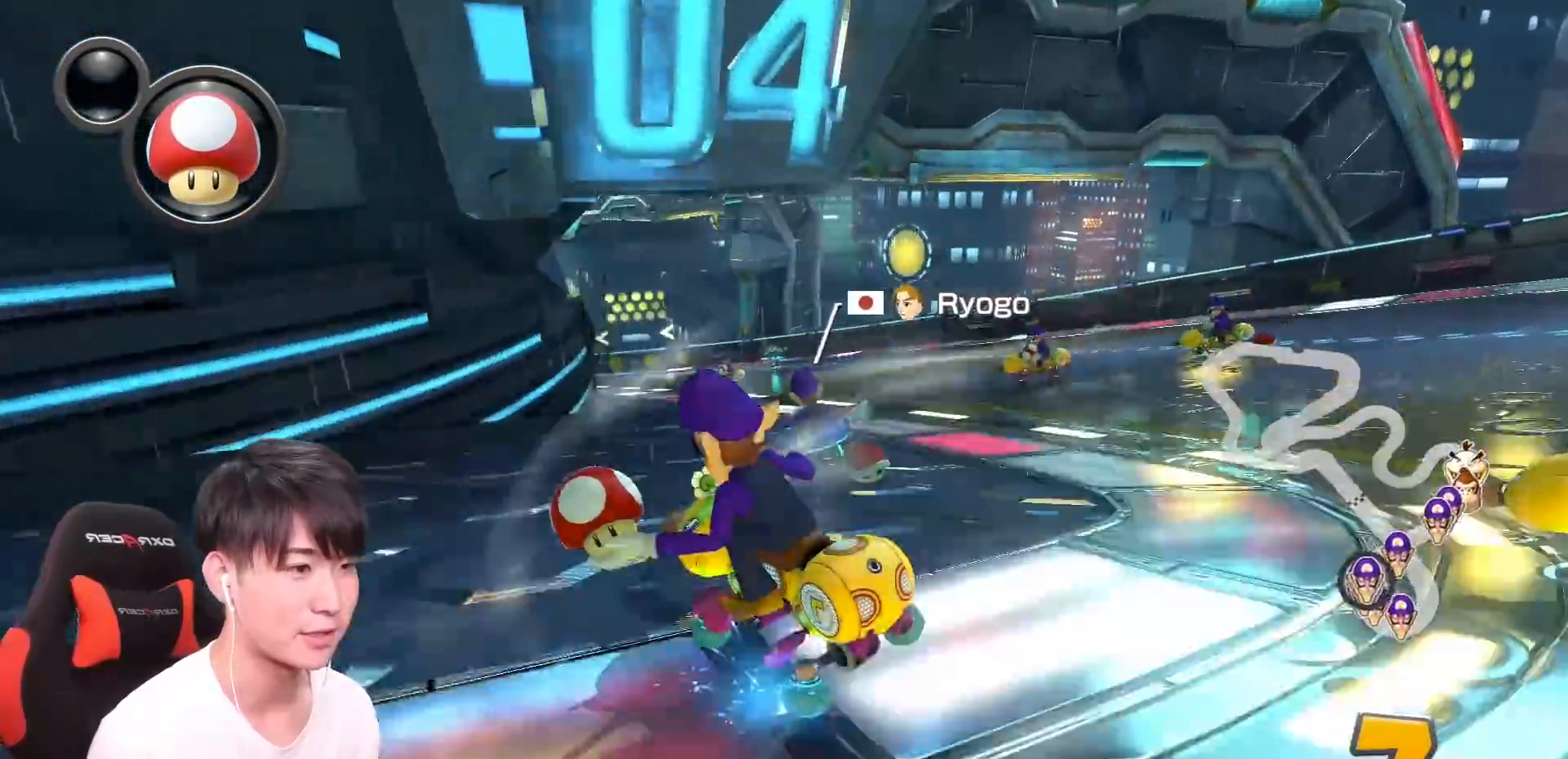
{"buttons": ["A", "B", "R1"], "left_stick": "left", "events": [[150, "B", "down"], [233, "B", "up"], [267, "B", "down"]]}
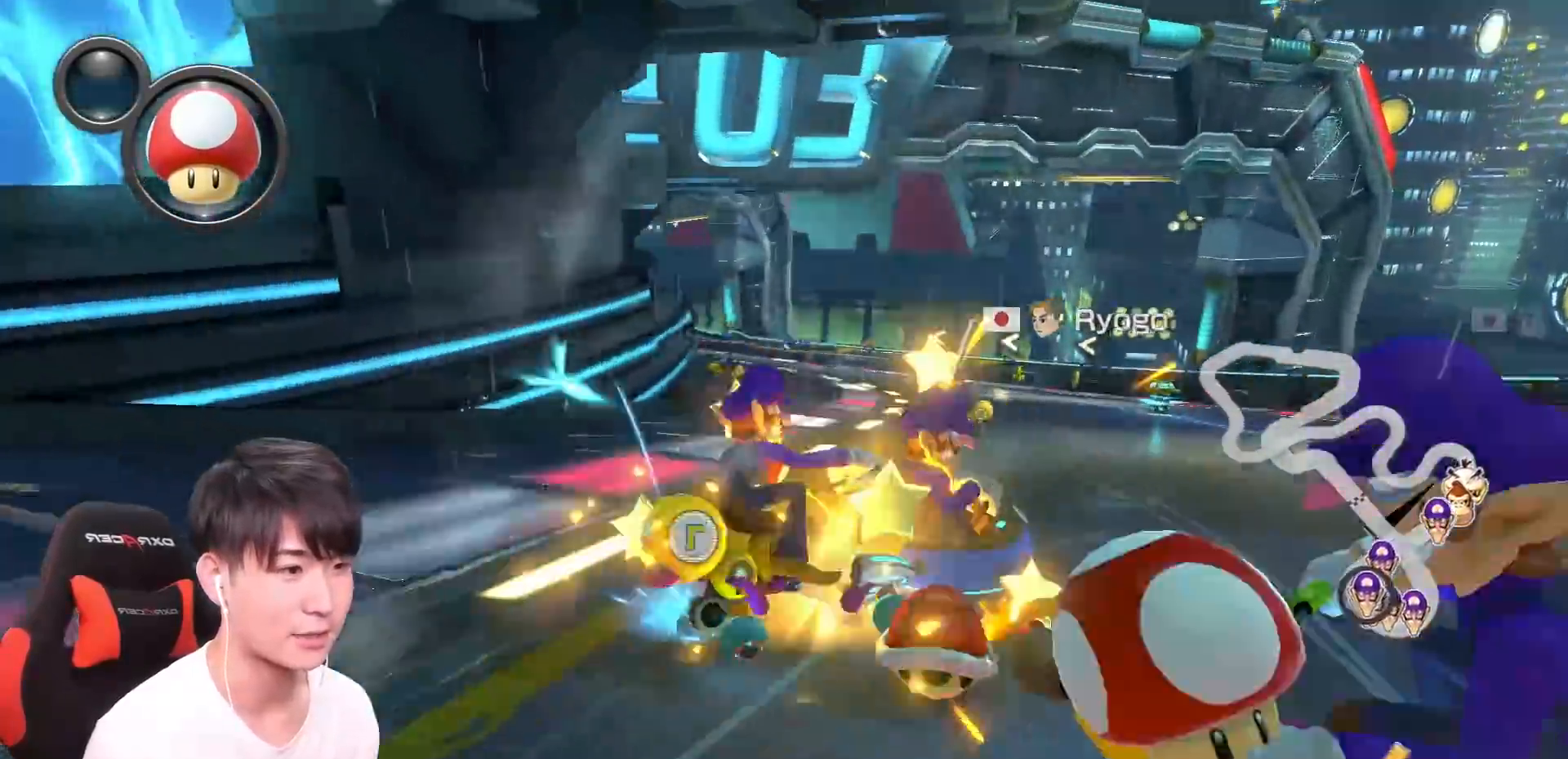
{"buttons": ["A", "R1"], "left_stick": "left", "events": [[67, "B", "up"], [134, "left_stick", "down-right"], [284, "left_stick", "left"]]}
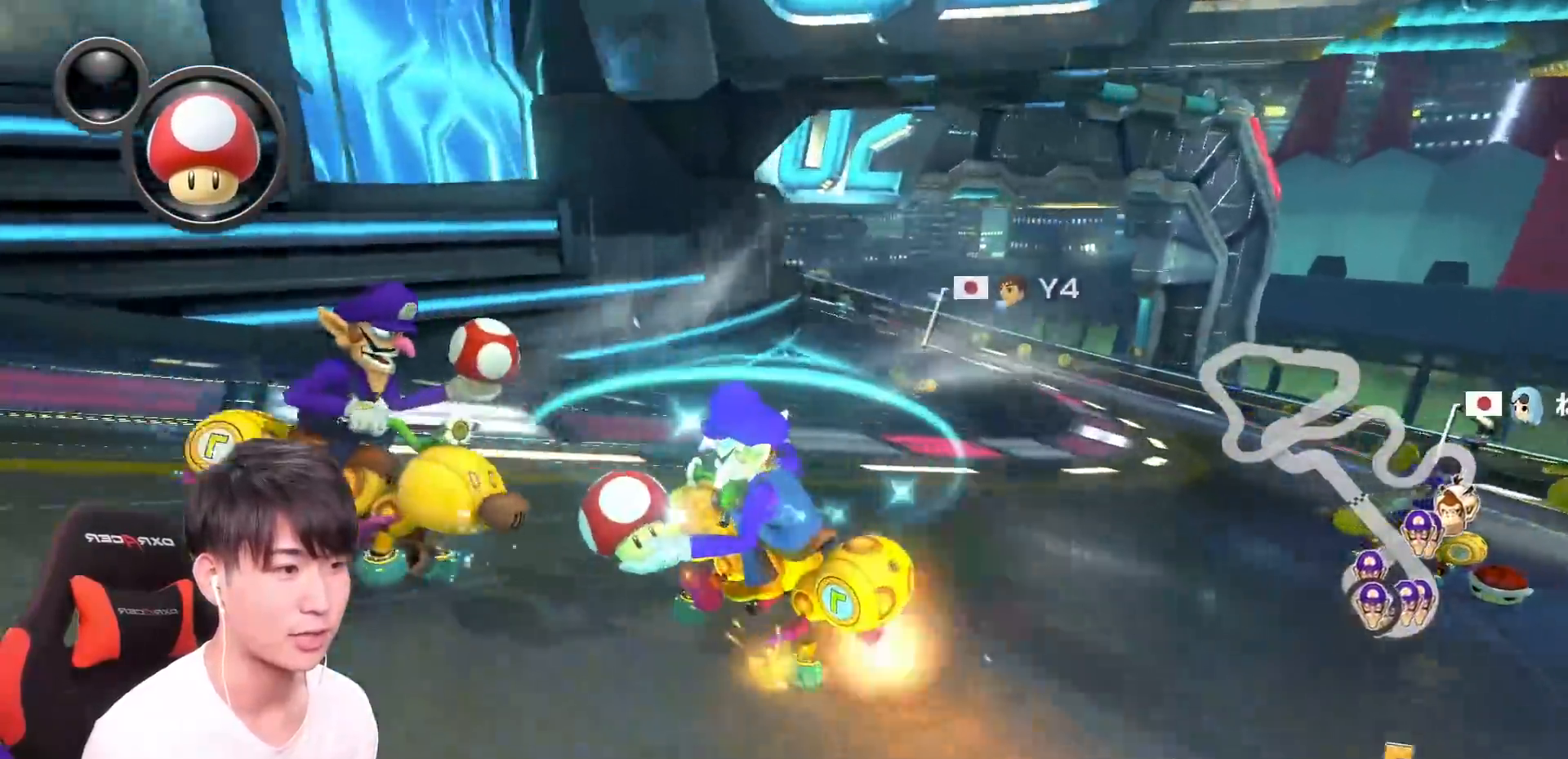
{"buttons": ["A", "R1"], "left_stick": "down-right", "events": [[333, "L1", "down"], [467, "L1", "up"], [467, "left_stick", "down-right"]]}
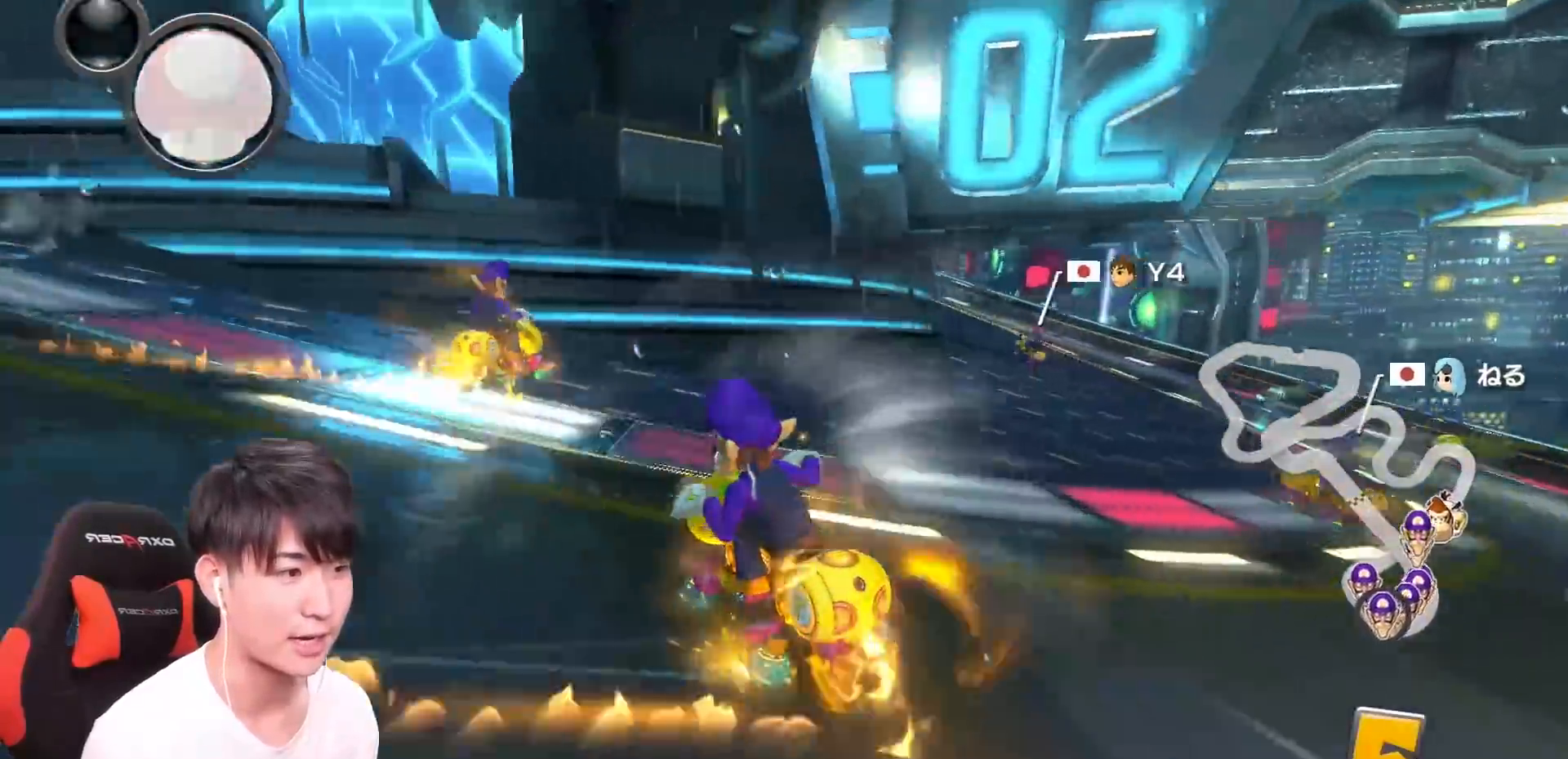
{"buttons": ["A", "R1"], "left_stick": "right"}